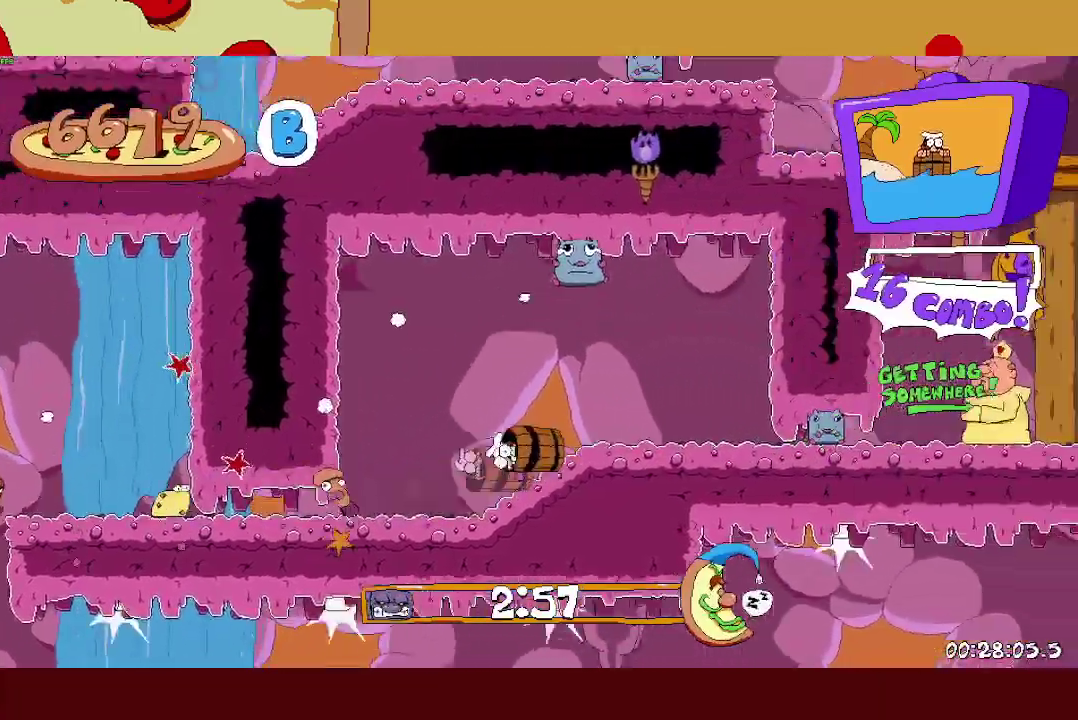
Gameplay with a controller (PlayStation layout); each line is a JSON object with the inputs held at the frame after it. "button_events" lists button changes between this image and that frame as [ms after this image, input, new state], when the widget could be followed in between (sticks are given only as held states). Not read: R2 R3 right_stick.
{"buttons": ["CROSS", "R1"], "left_stick": "right", "button_events": [[433, "CROSS", "down"]]}
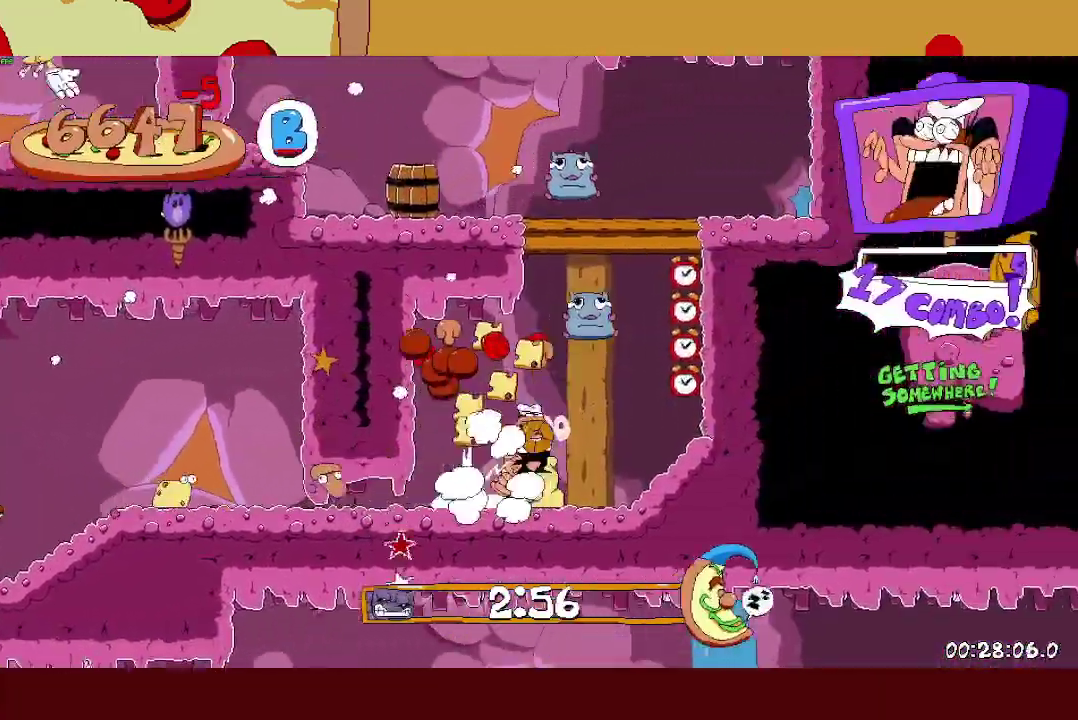
{"buttons": ["R1"], "left_stick": "up-left", "button_events": [[250, "CROSS", "up"], [333, "CROSS", "down"], [500, "CROSS", "up"]]}
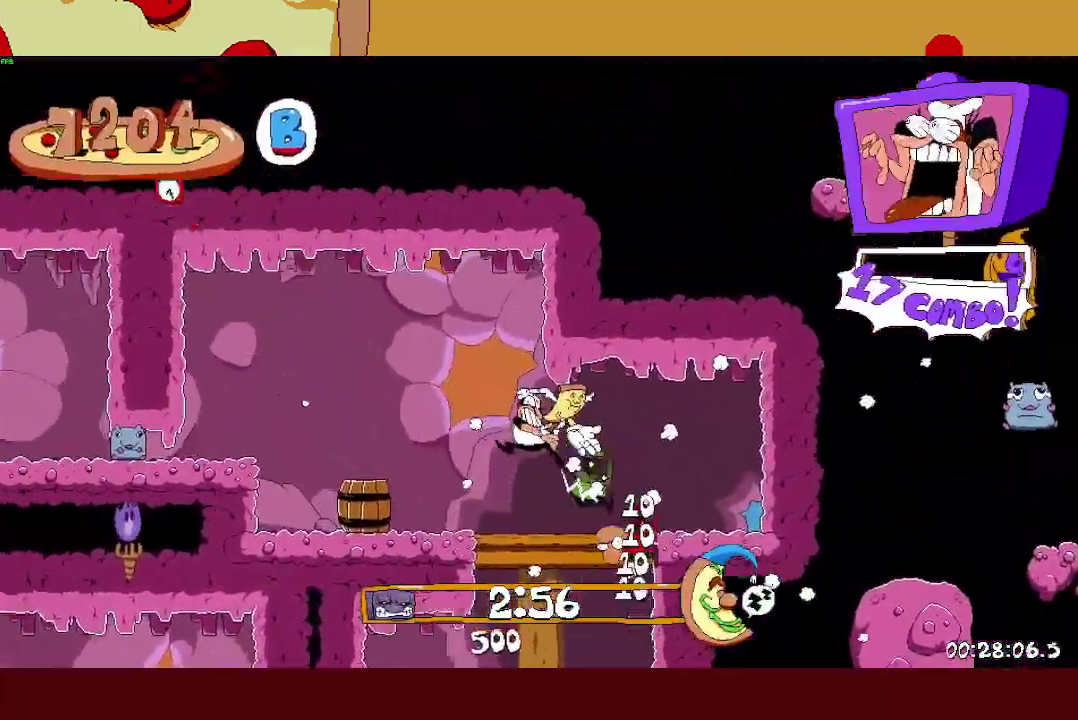
{"buttons": [], "left_stick": "left", "button_events": [[33, "R1", "up"], [267, "CROSS", "down"], [433, "CROSS", "up"]]}
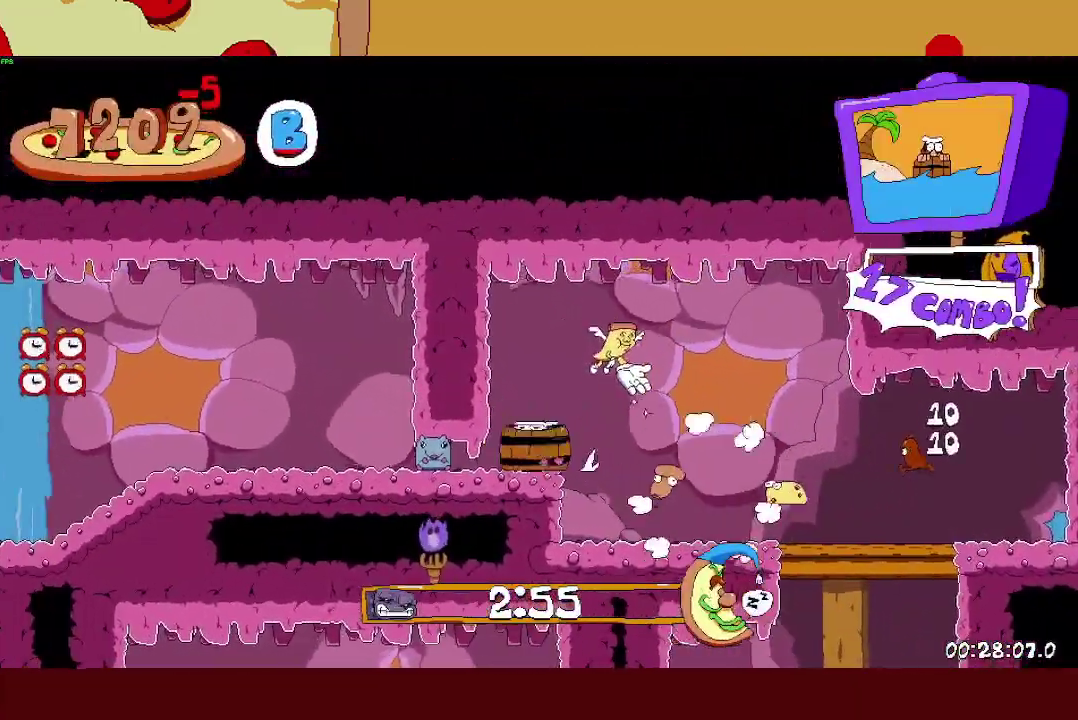
{"buttons": [], "left_stick": "center", "button_events": [[67, "R1", "down"], [450, "R1", "up"]]}
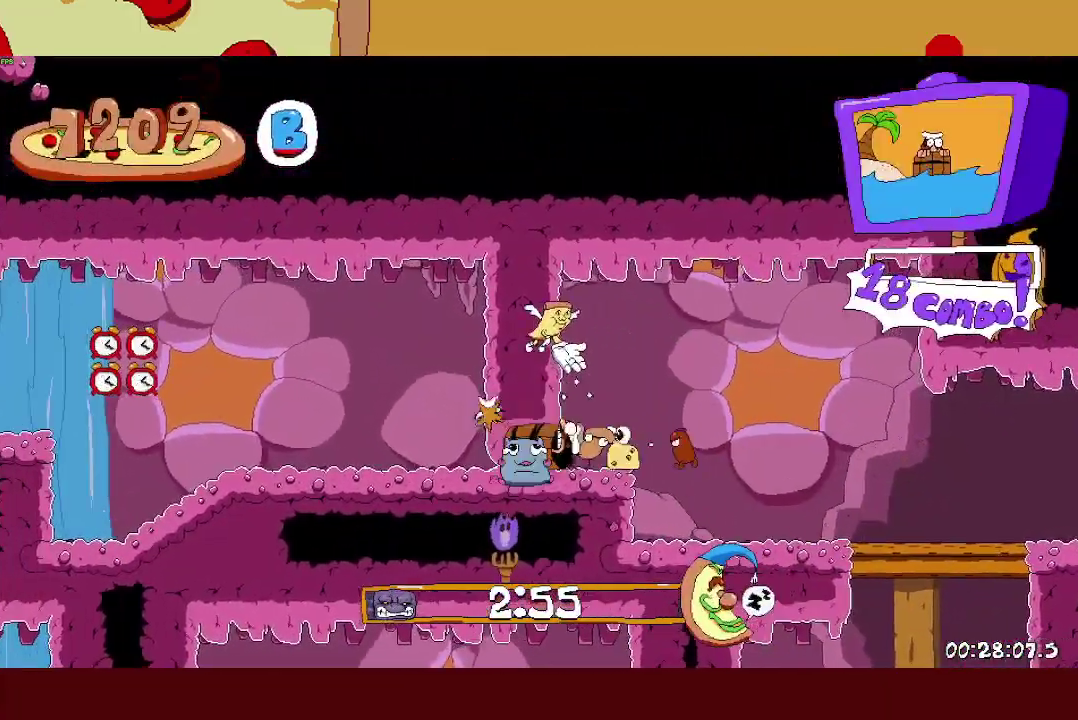
{"buttons": ["R1"], "left_stick": "left", "button_events": [[483, "R1", "down"]]}
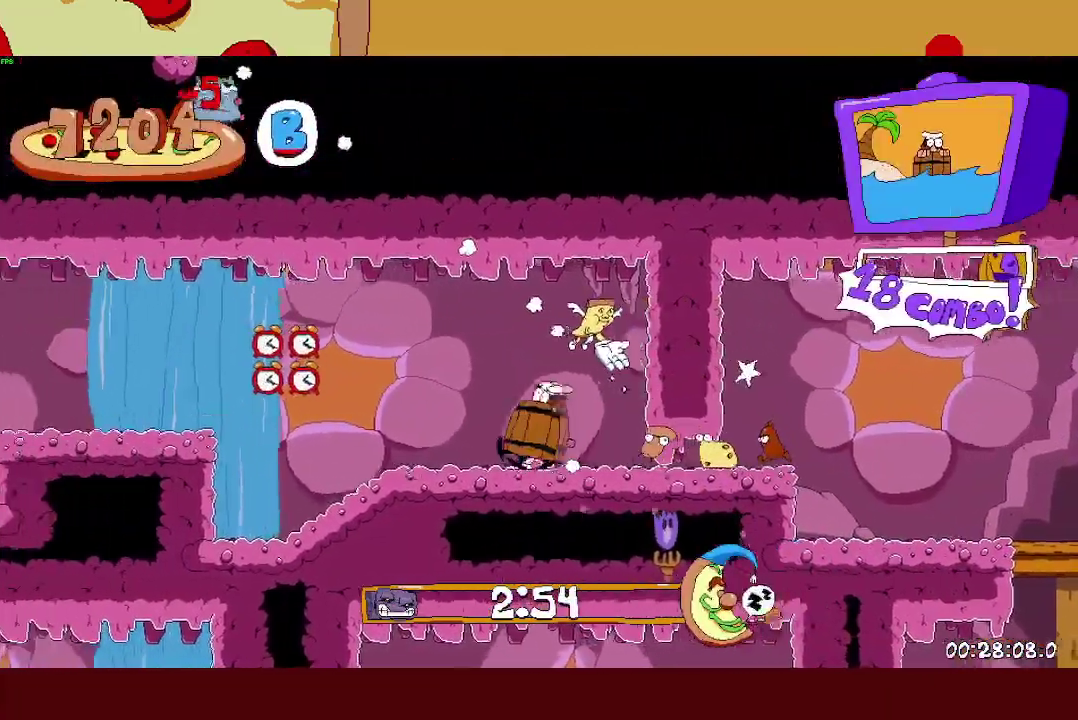
{"buttons": ["R1"], "left_stick": "left", "button_events": [[167, "CROSS", "down"], [417, "CROSS", "up"]]}
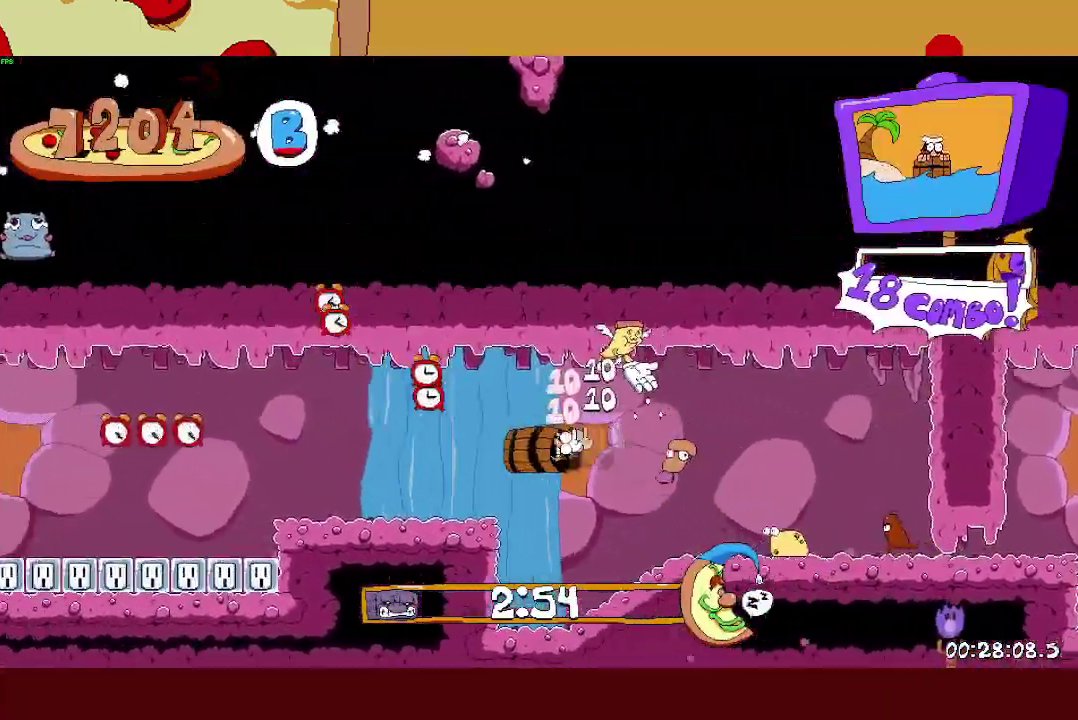
{"buttons": ["R1"], "left_stick": "left", "button_events": [[283, "CROSS", "down"], [500, "CROSS", "up"]]}
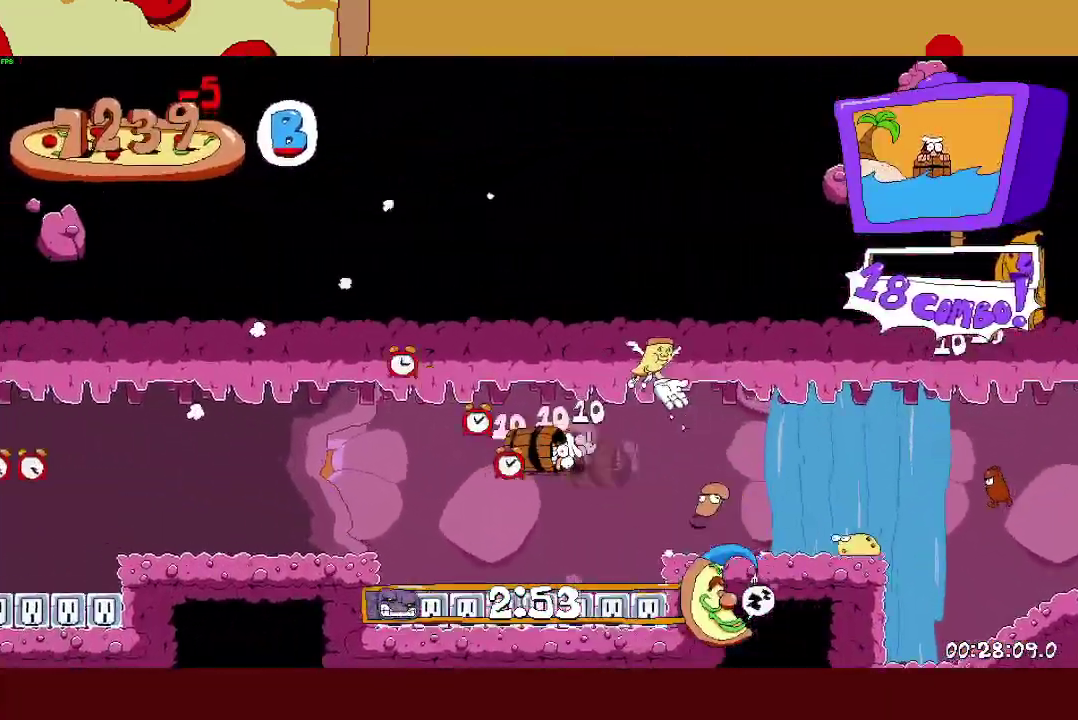
{"buttons": ["CROSS", "R1"], "left_stick": "left", "button_events": [[417, "CROSS", "down"]]}
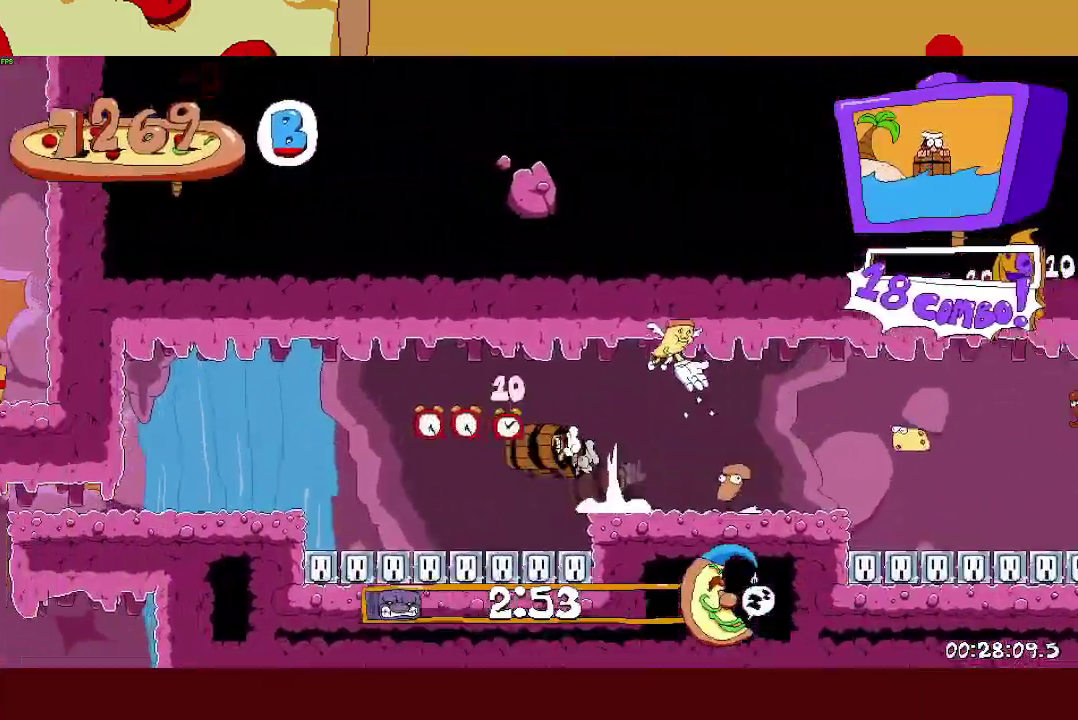
{"buttons": ["R1"], "left_stick": "left", "button_events": [[83, "CROSS", "up"]]}
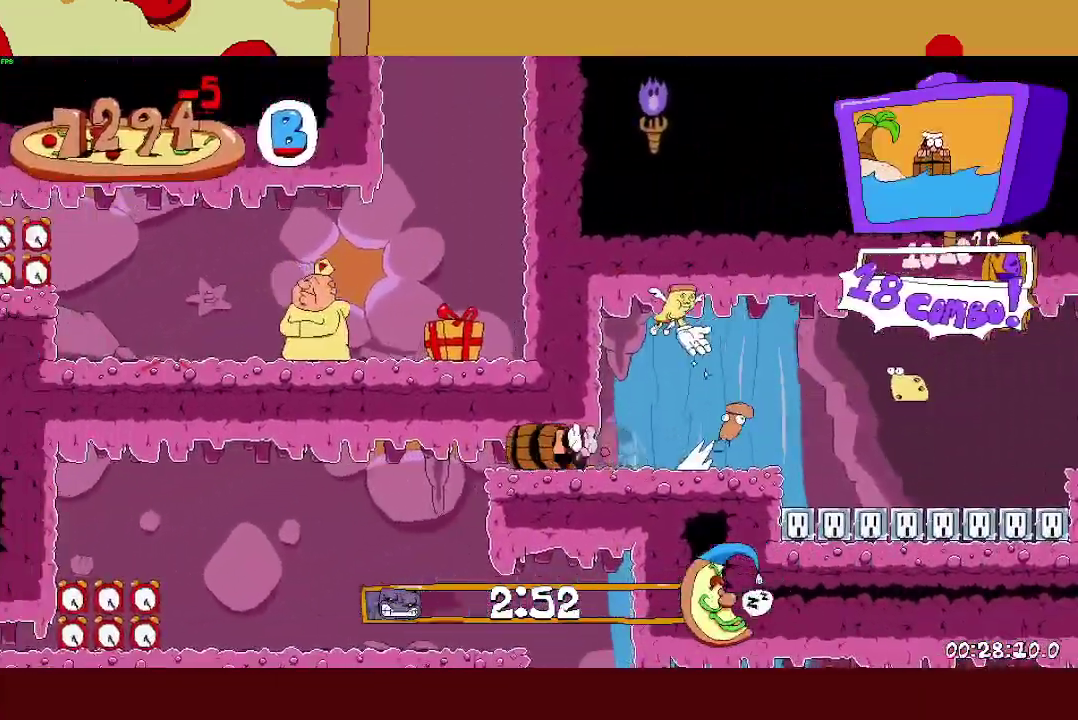
{"buttons": ["R1"], "left_stick": "left", "button_events": []}
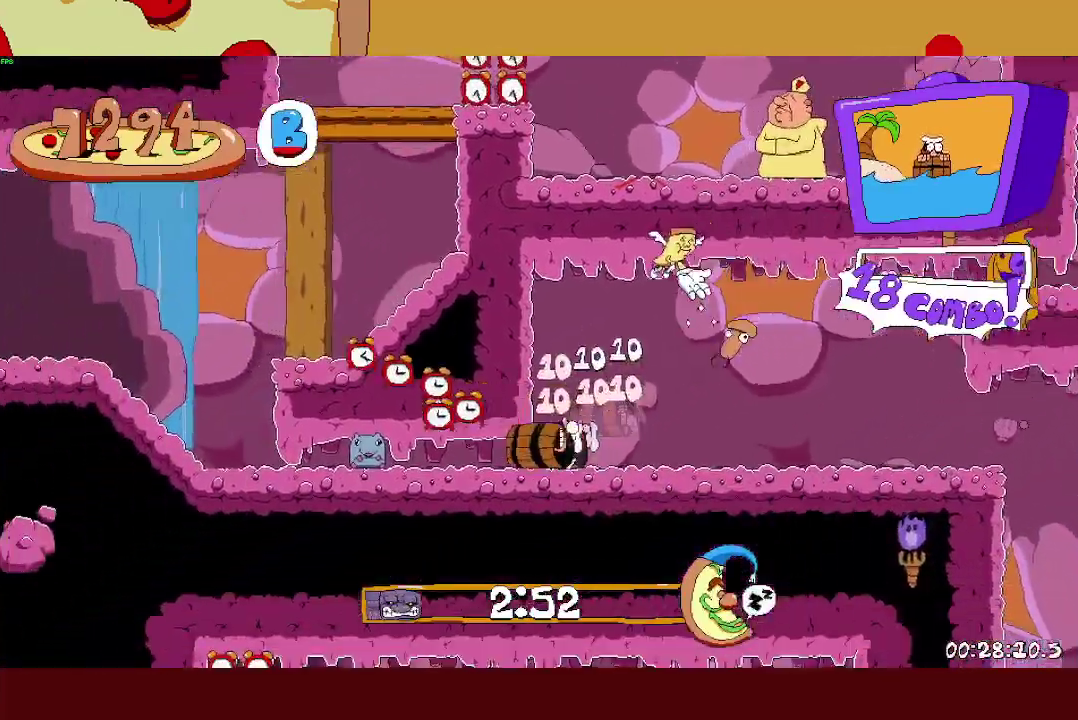
{"buttons": ["R1"], "left_stick": "right", "button_events": [[417, "R1", "up"], [483, "R1", "down"]]}
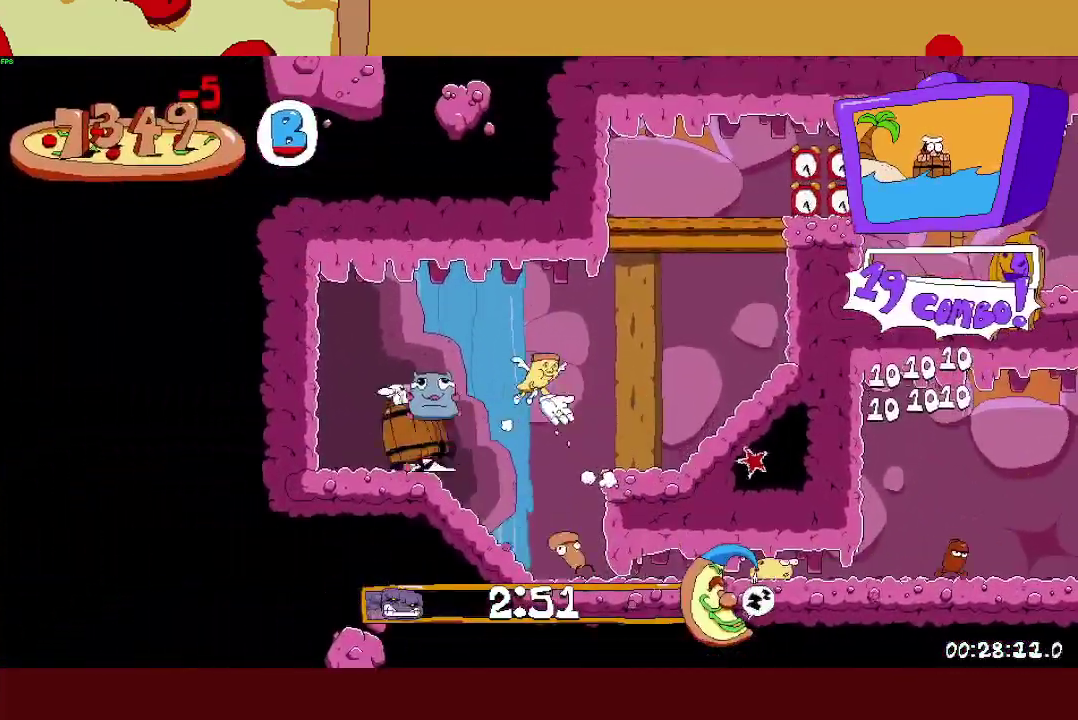
{"buttons": ["R1"], "left_stick": "right", "button_events": [[83, "CROSS", "down"], [283, "CROSS", "up"]]}
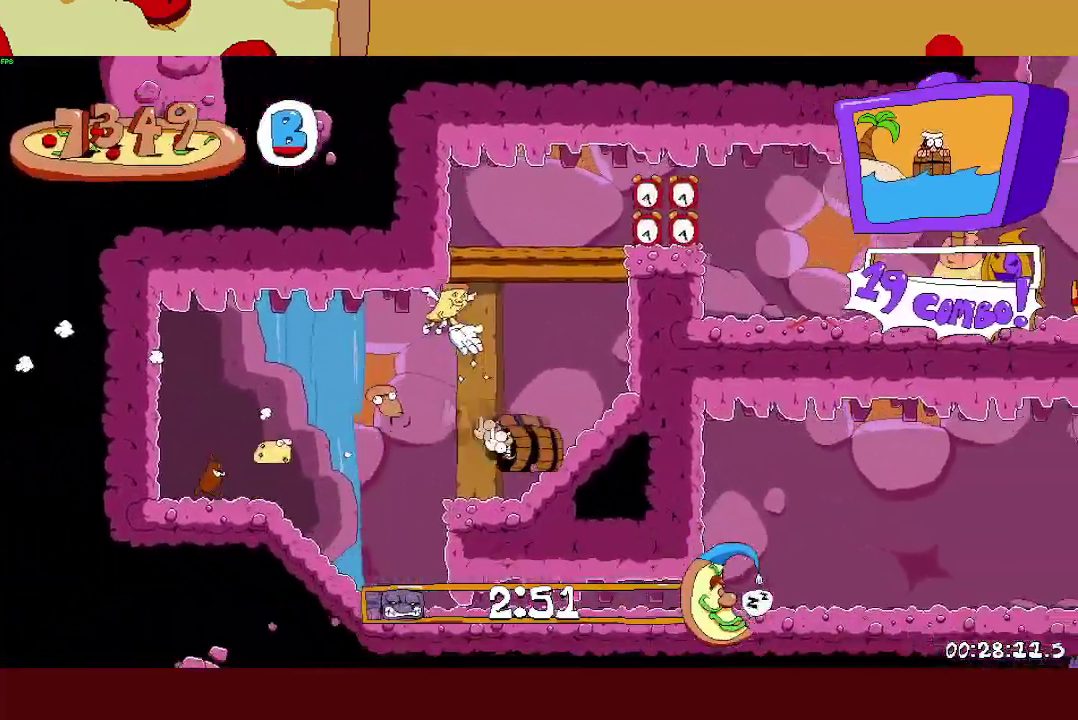
{"buttons": [], "left_stick": "right", "button_events": [[383, "R1", "up"]]}
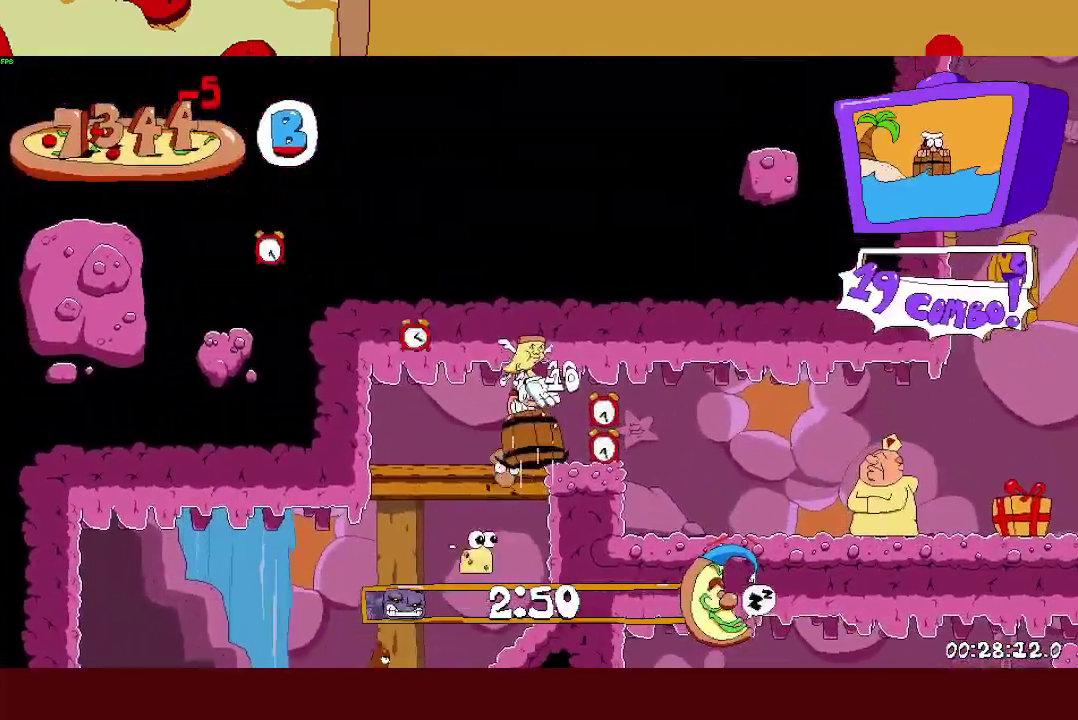
{"buttons": ["R1"], "left_stick": "up-left", "button_events": [[117, "R1", "down"], [367, "R1", "up"], [450, "R1", "down"]]}
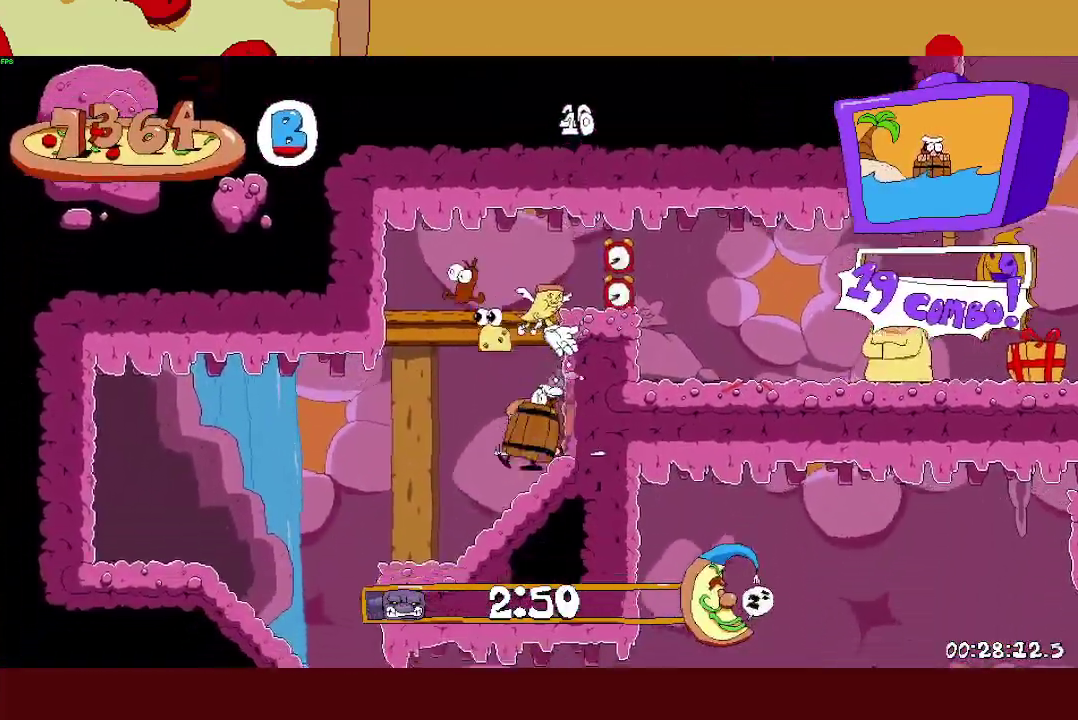
{"buttons": ["R1"], "left_stick": "up-left", "button_events": [[267, "CROSS", "down"], [333, "CROSS", "up"]]}
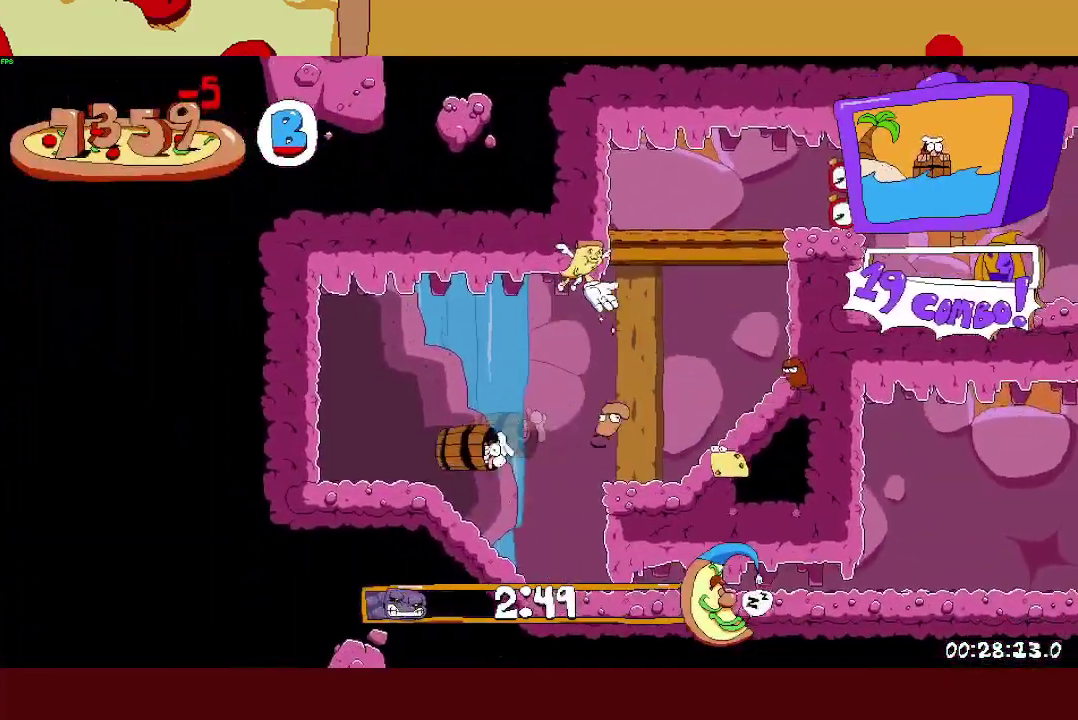
{"buttons": ["R1"], "left_stick": "right", "button_events": [[367, "CROSS", "down"], [483, "CROSS", "up"]]}
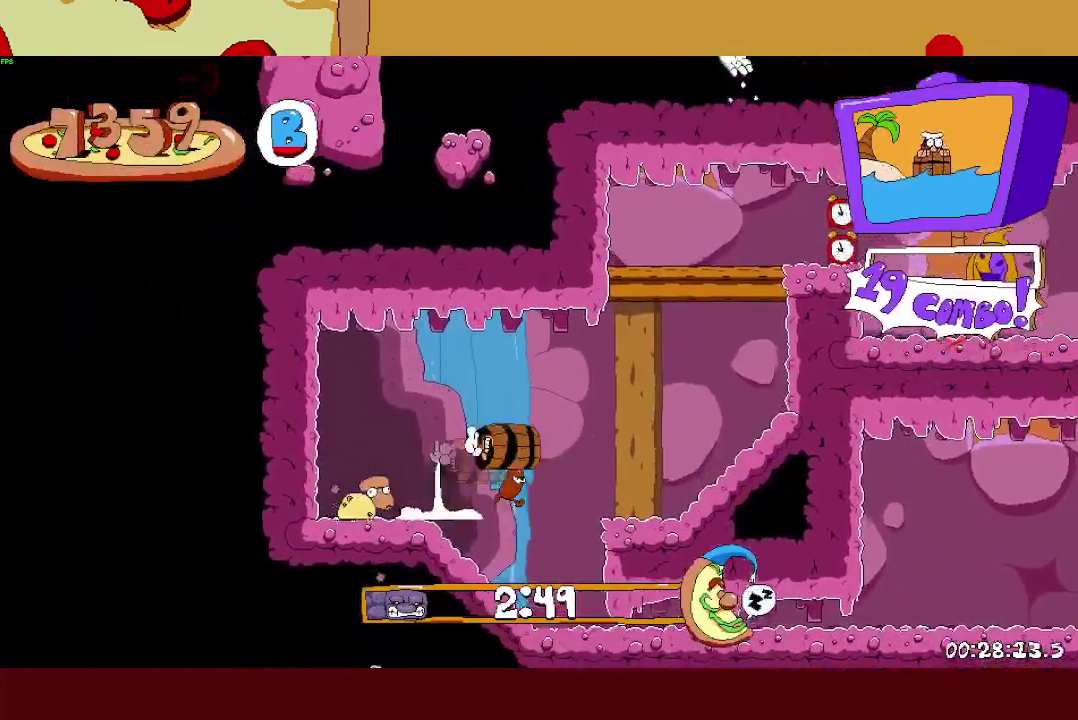
{"buttons": ["R1"], "left_stick": "right", "button_events": []}
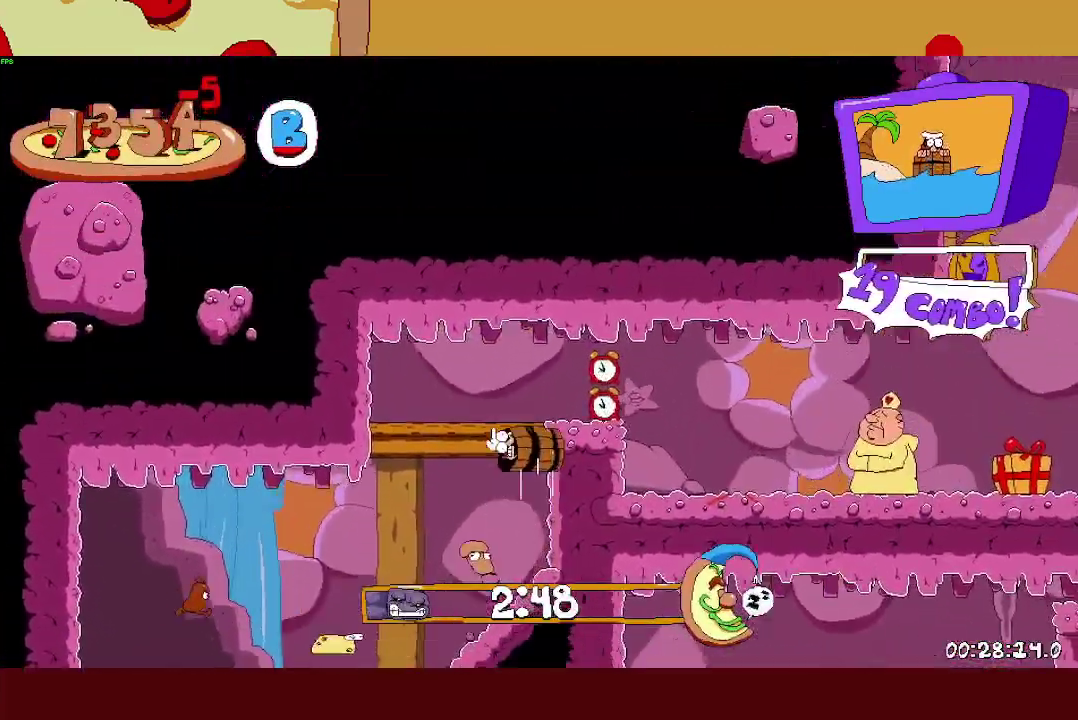
{"buttons": ["R1"], "left_stick": "right", "button_events": [[133, "R1", "up"], [233, "R1", "down"]]}
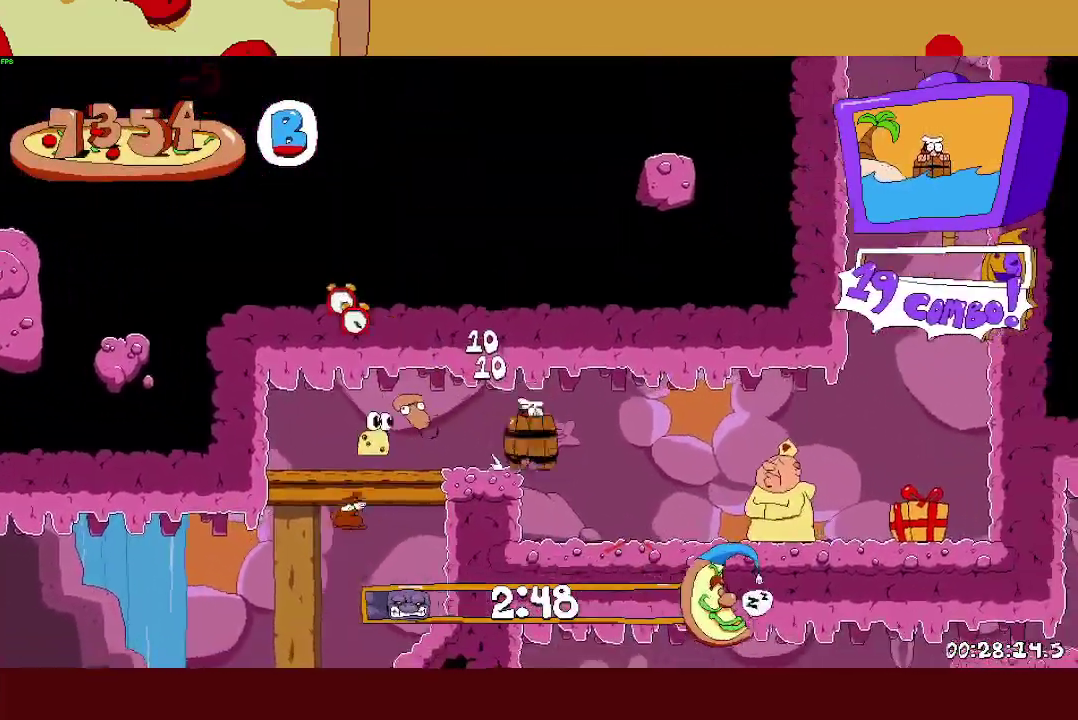
{"buttons": ["CROSS", "R1"], "left_stick": "right", "button_events": [[433, "CROSS", "down"]]}
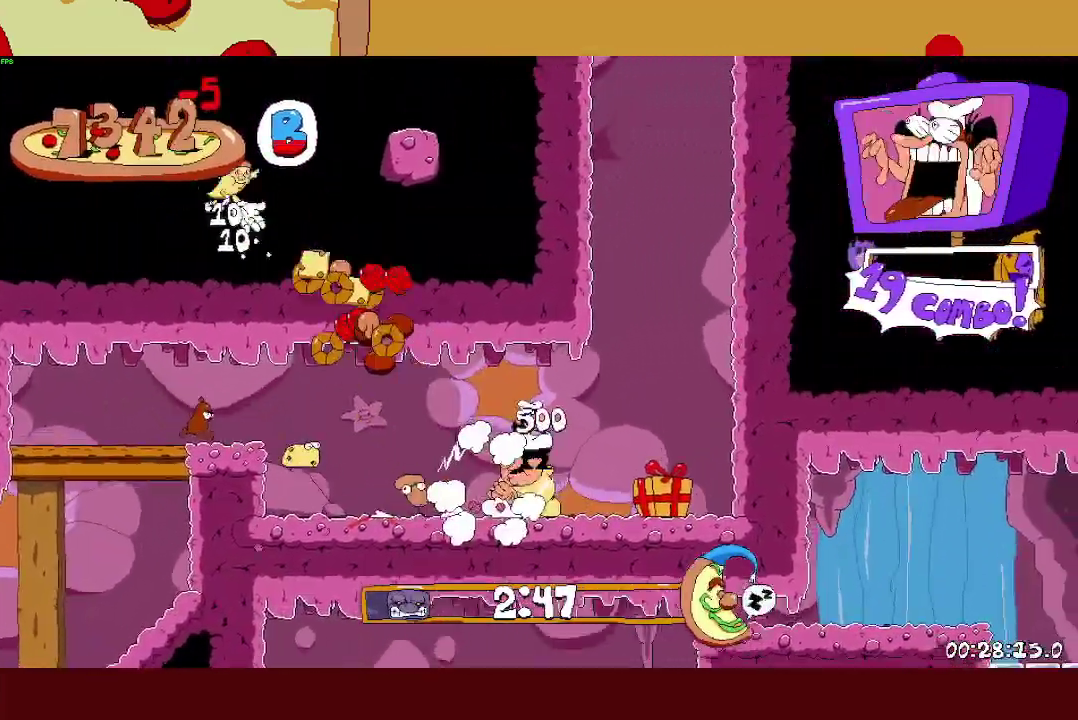
{"buttons": ["CROSS", "R1"], "left_stick": "up-left", "button_events": [[150, "CROSS", "up"], [400, "CROSS", "down"]]}
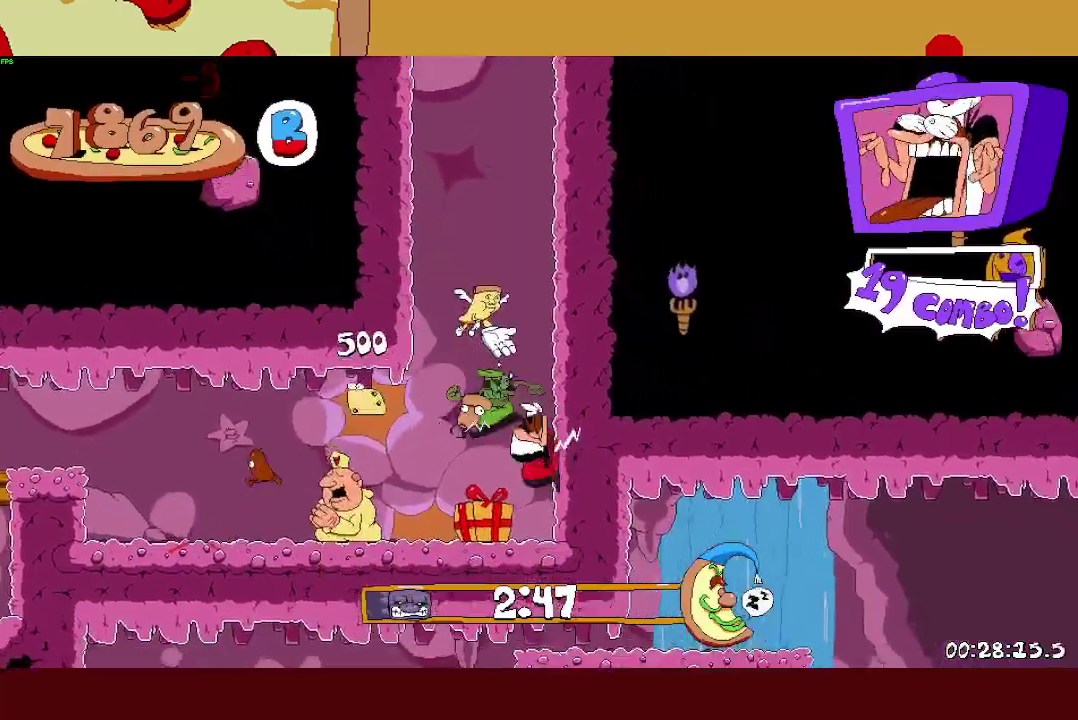
{"buttons": ["R1"], "left_stick": "left", "button_events": [[133, "CROSS", "up"]]}